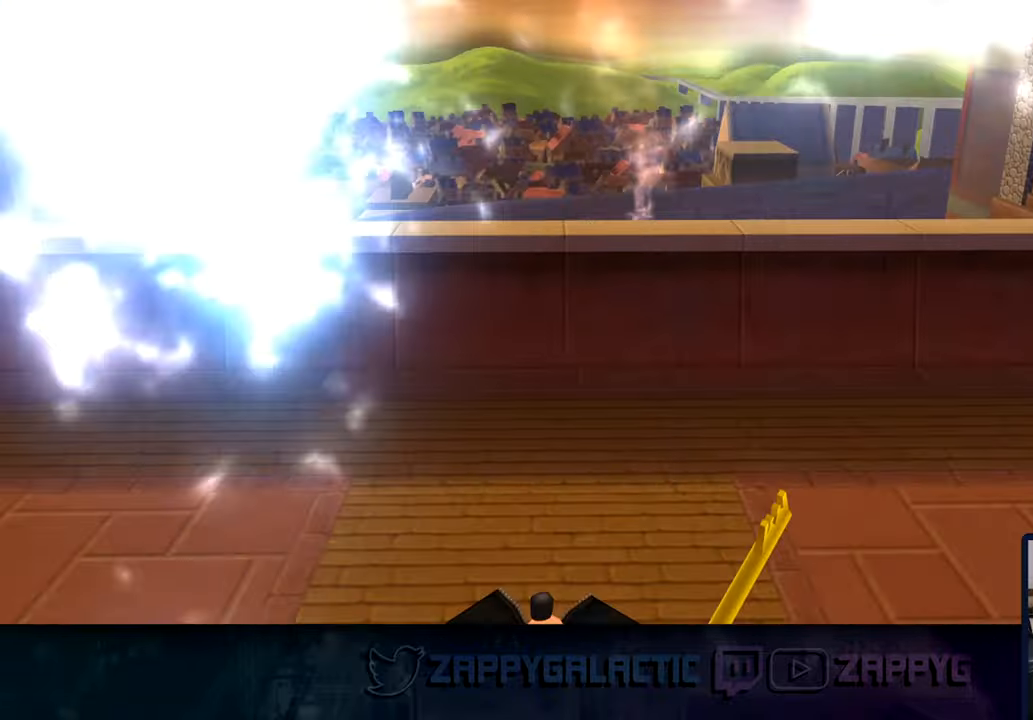
Gameplay with a controller (PlayStation layout); each line is a JSON object with the inputs held at the frame after it. "events" lists button and stick changes between this image and that frame as [ms after this image, input, new state], when the widget could be followed in between.
{"buttons": [], "left_stick": "center", "right_stick": "center", "events": []}
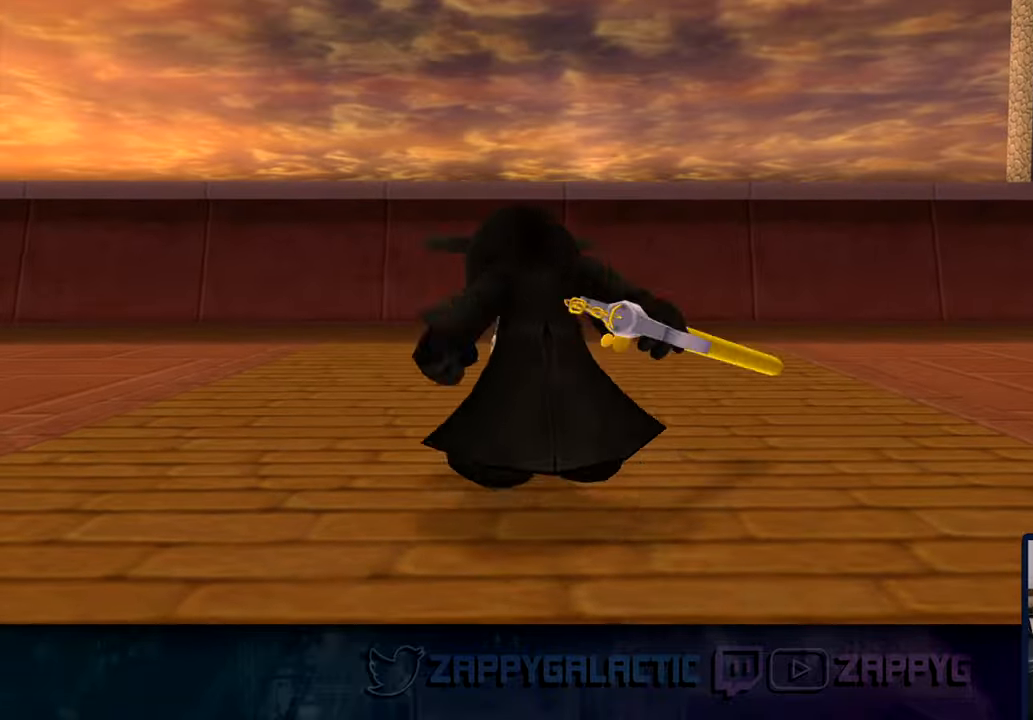
{"buttons": [], "left_stick": "center", "right_stick": "center", "events": []}
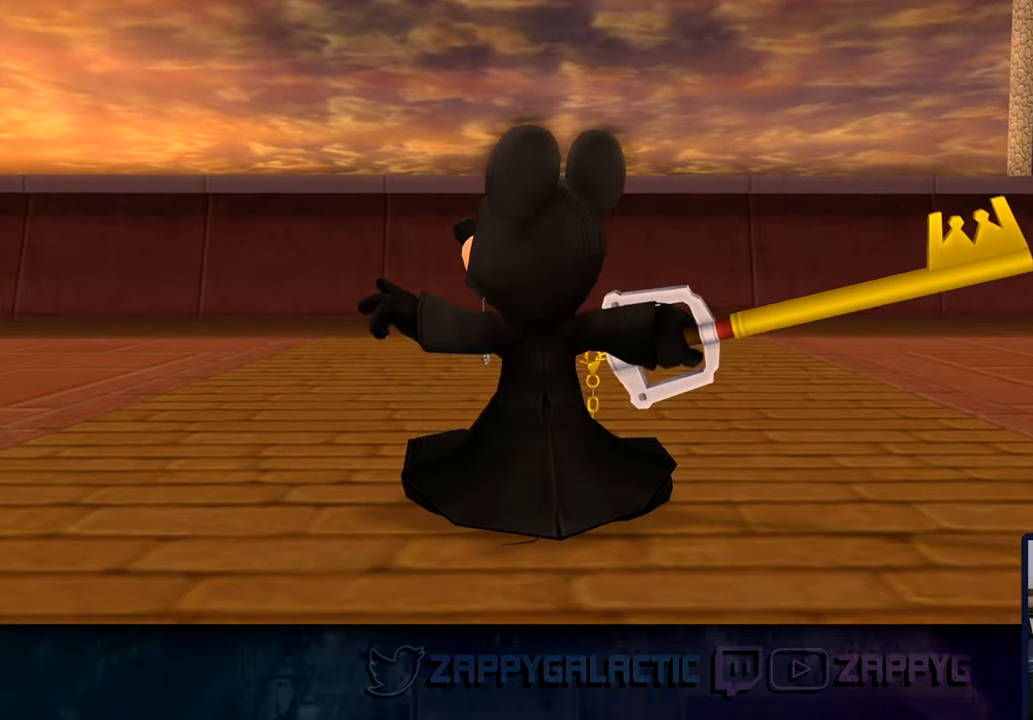
{"buttons": [], "left_stick": "center", "right_stick": "center", "events": []}
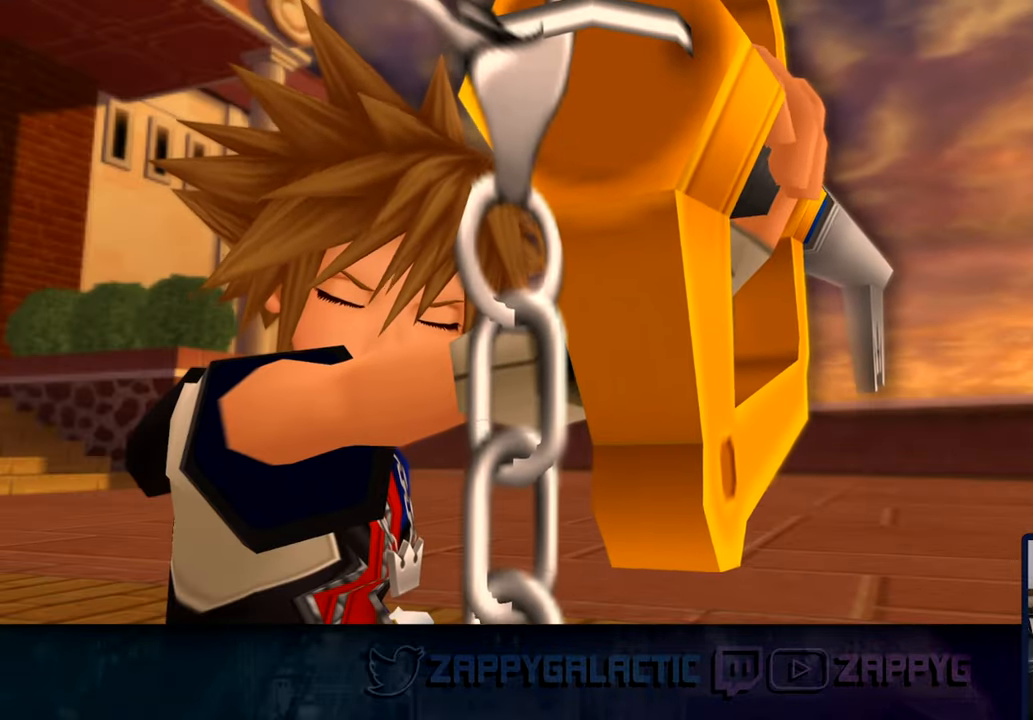
{"buttons": [], "left_stick": "center", "right_stick": "center", "events": []}
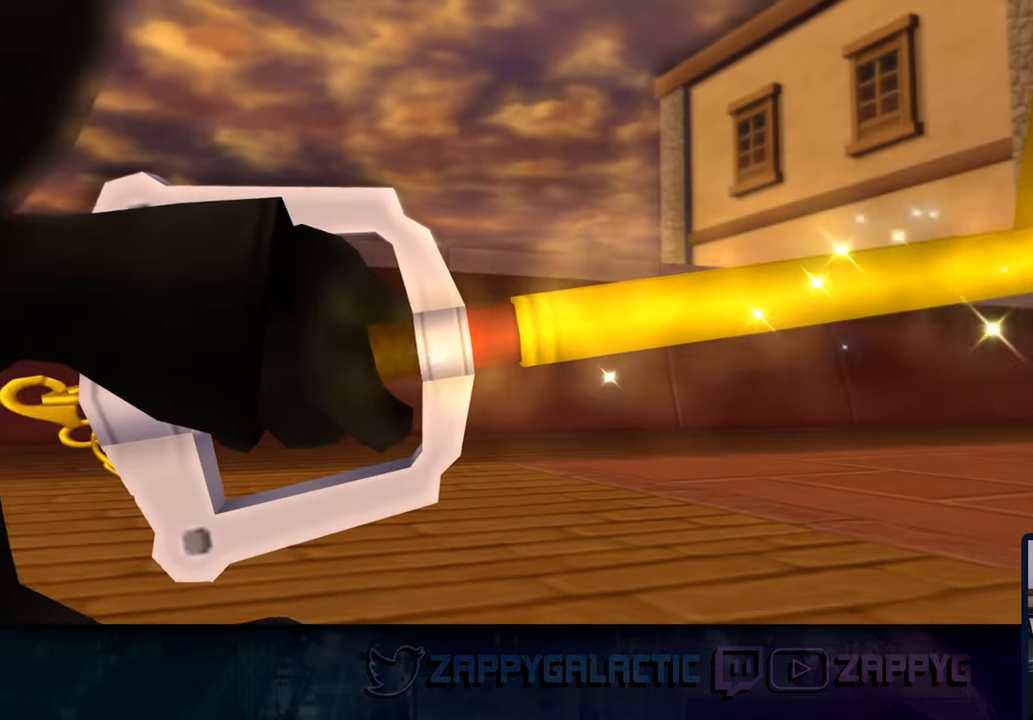
{"buttons": [], "left_stick": "down", "right_stick": "center", "events": [[233, "left_stick", "down"]]}
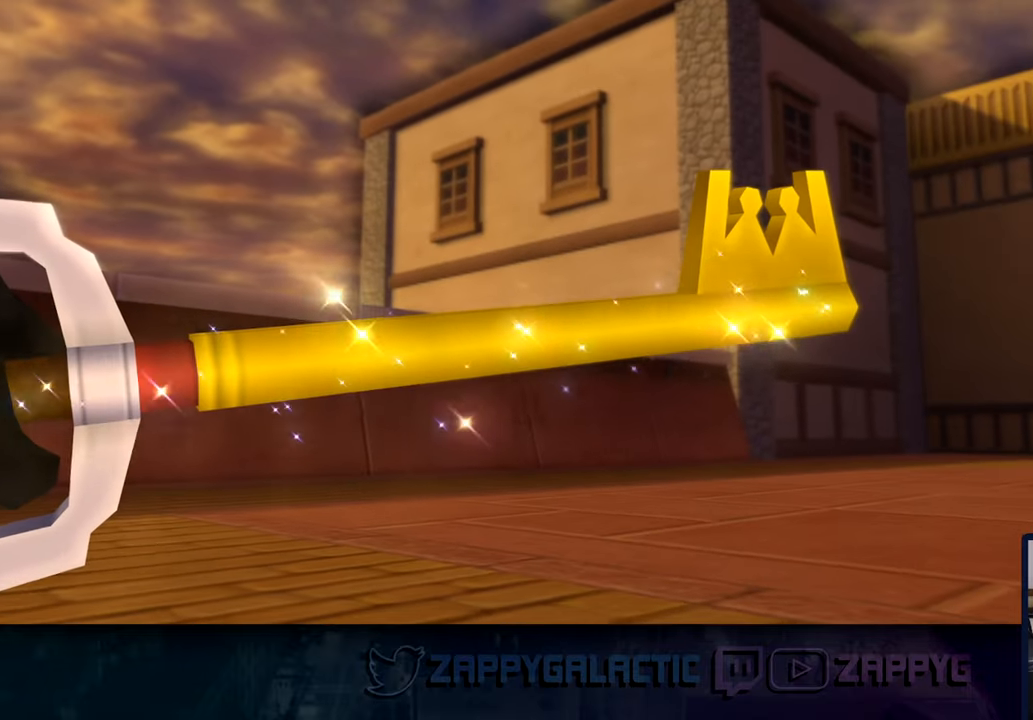
{"buttons": [], "left_stick": "down", "right_stick": "center", "events": []}
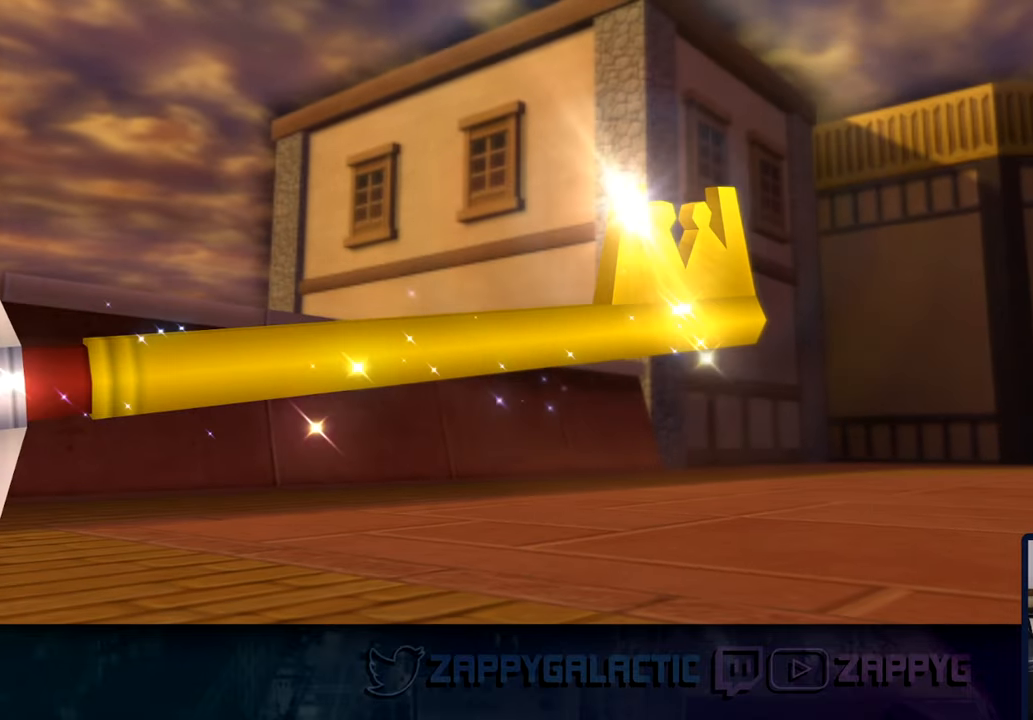
{"buttons": [], "left_stick": "down", "right_stick": "center", "events": []}
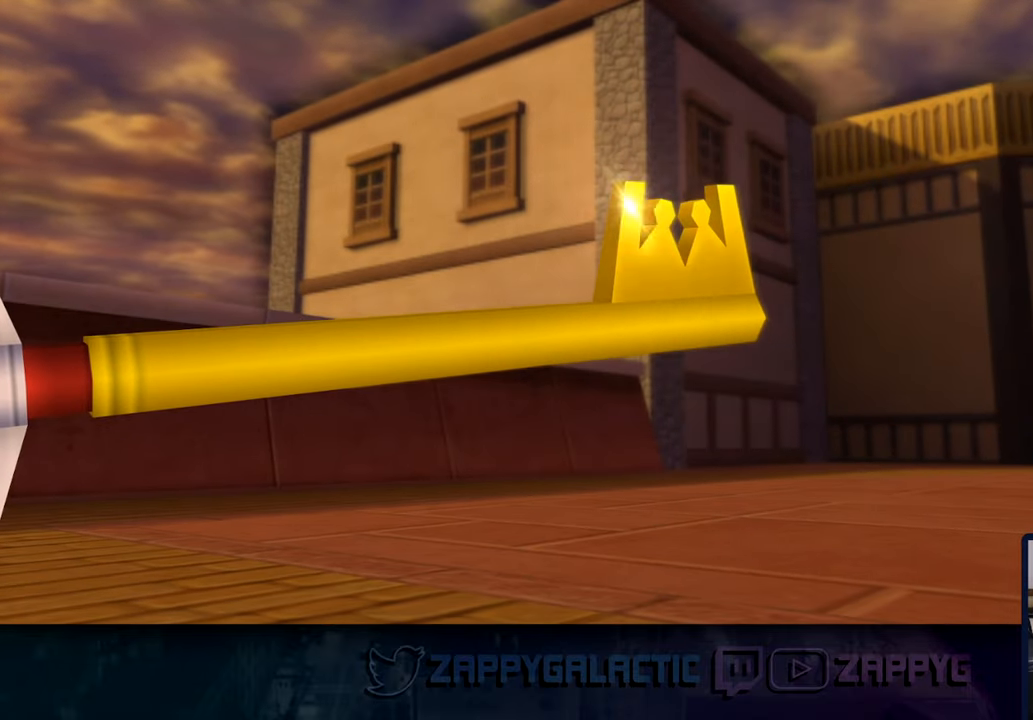
{"buttons": [], "left_stick": "center", "right_stick": "center", "events": [[417, "left_stick", "center"]]}